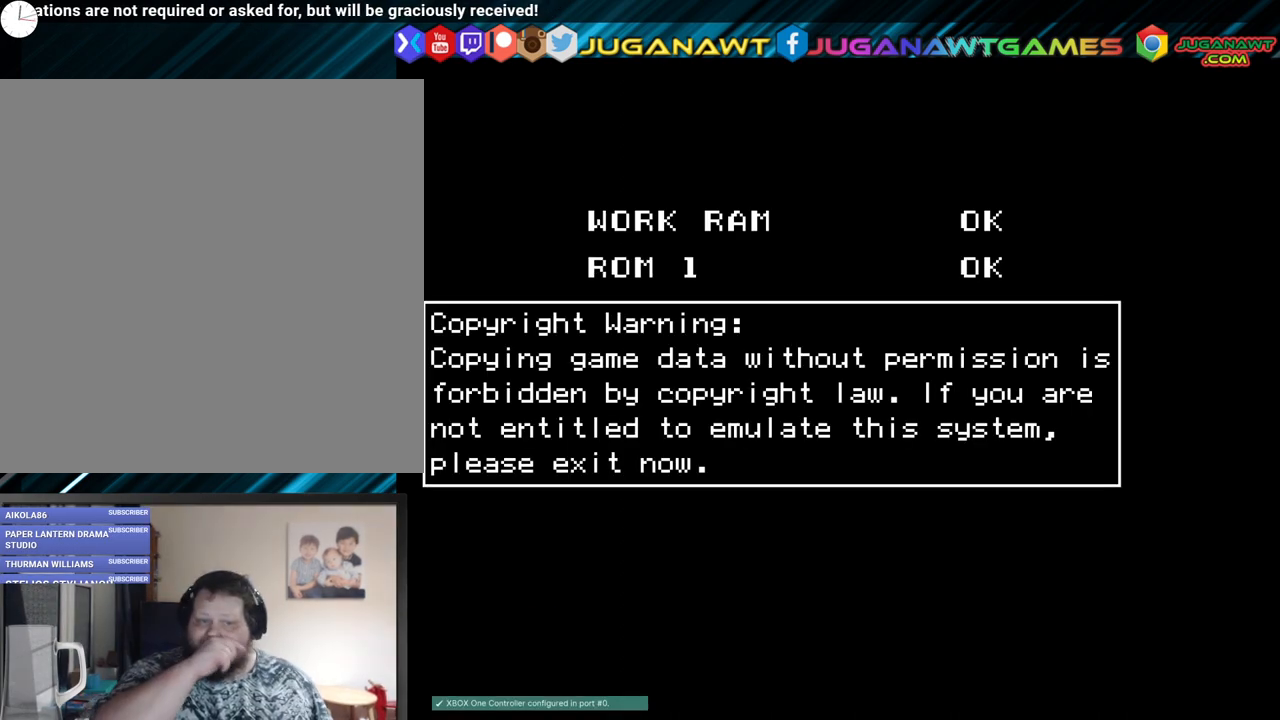
Gameplay with a controller (Xbox layout); each line is a JSON object with the inputs held at the frame after it. "events" lists button and stick changes between this image and that frame as [ms after this image, input, new state], when the widget could be followed in between.
{"buttons": [], "left_stick": "left", "right_stick": "center", "events": [[367, "left_stick", "left"]]}
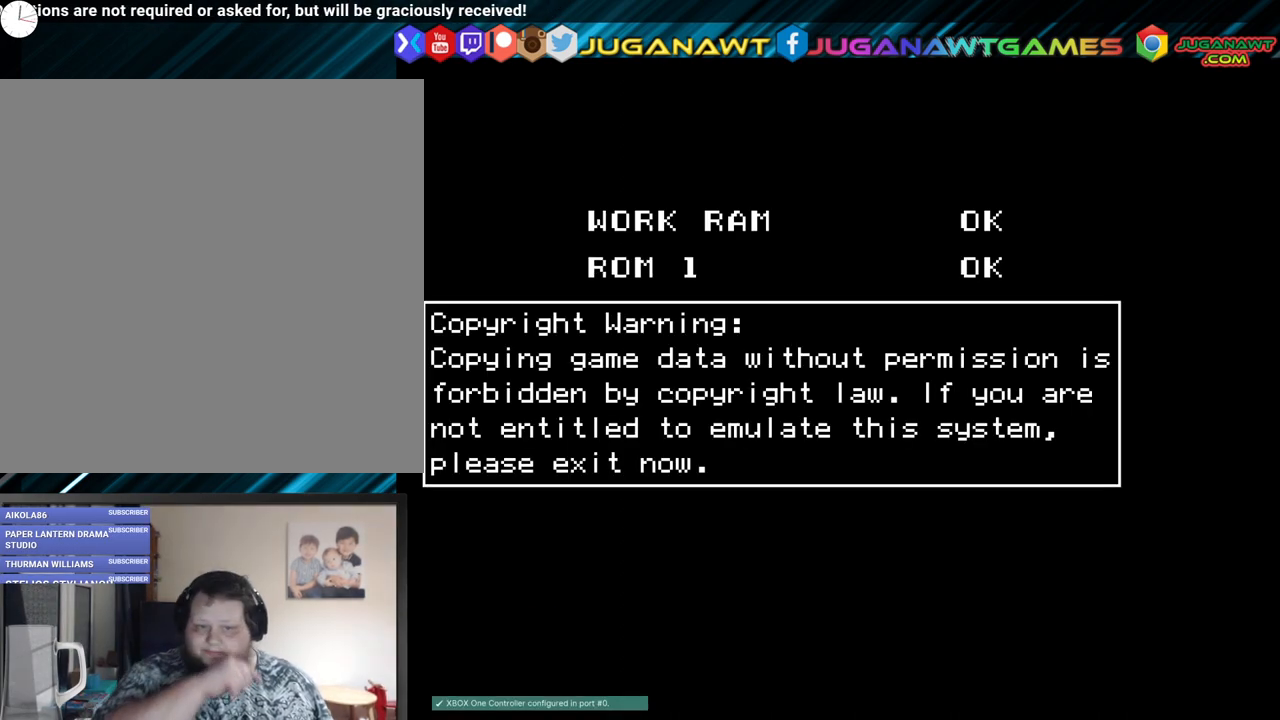
{"buttons": [], "left_stick": "center", "right_stick": "center", "events": [[33, "left_stick", "center"], [133, "left_stick", "right"], [350, "left_stick", "center"]]}
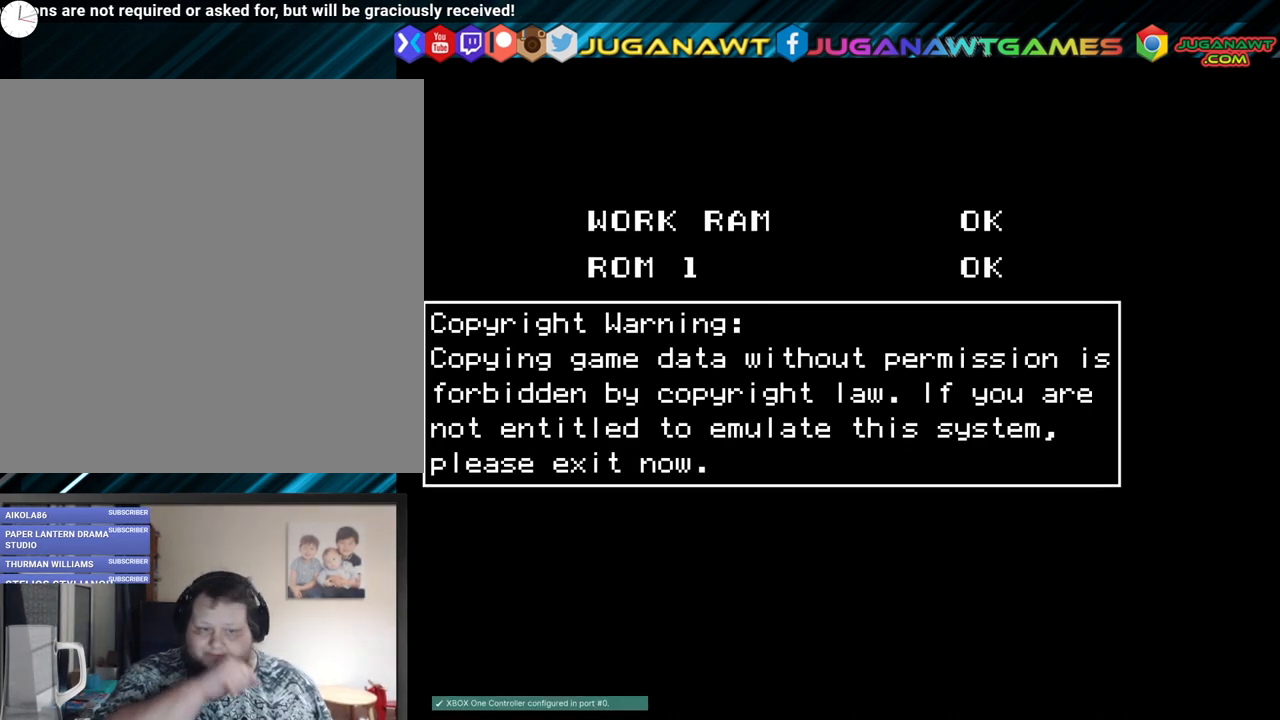
{"buttons": [], "left_stick": "center", "right_stick": "center", "events": []}
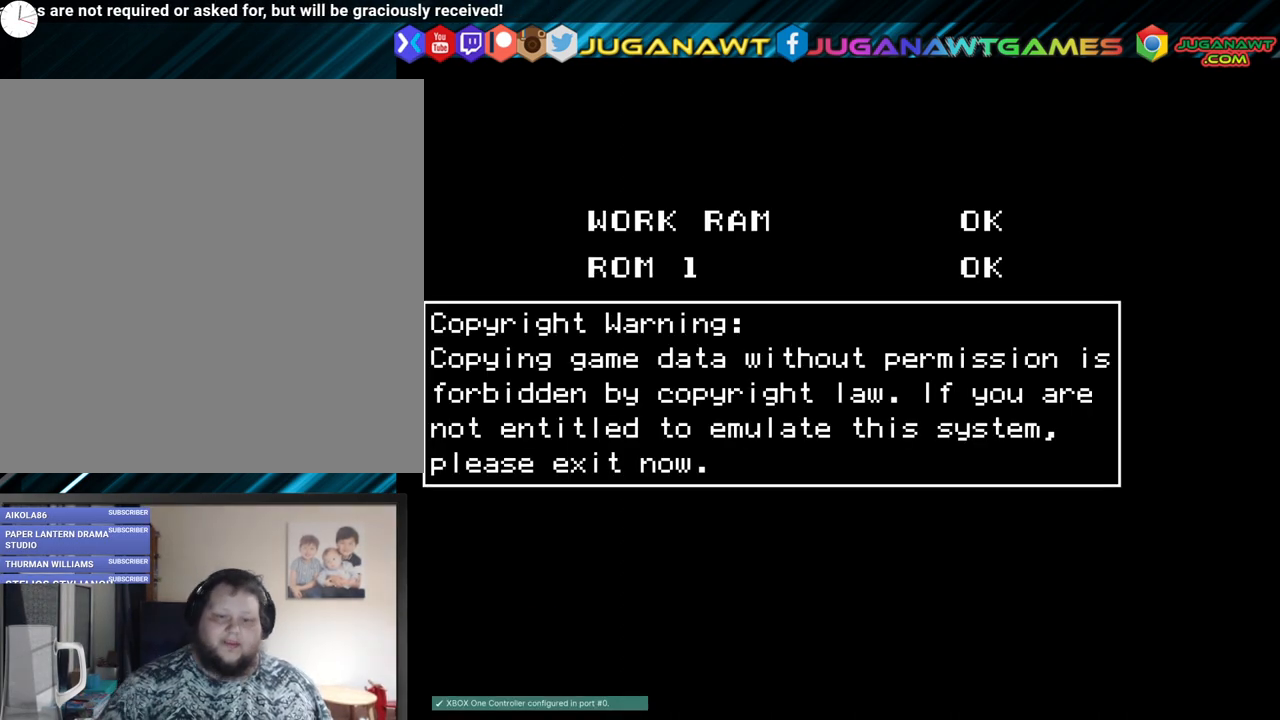
{"buttons": [], "left_stick": "center", "right_stick": "center", "events": []}
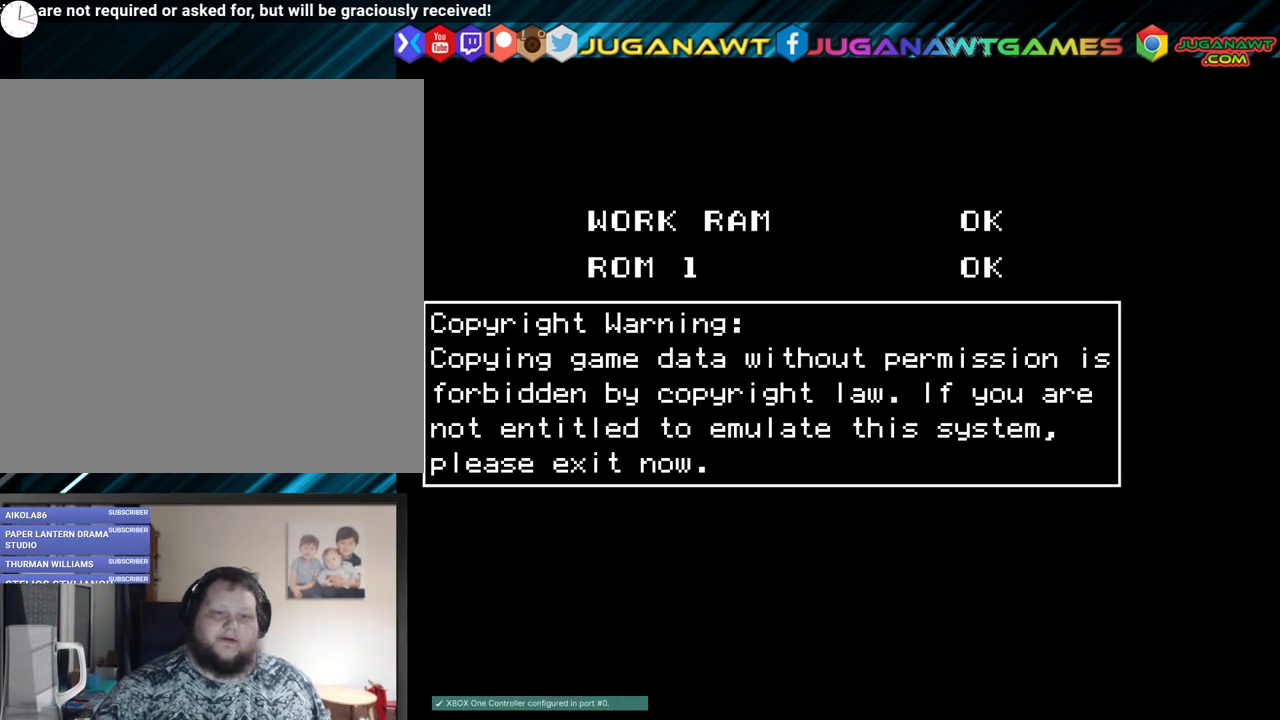
{"buttons": ["DPAD_LEFT"], "left_stick": "center", "right_stick": "center", "events": [[400, "DPAD_LEFT", "down"]]}
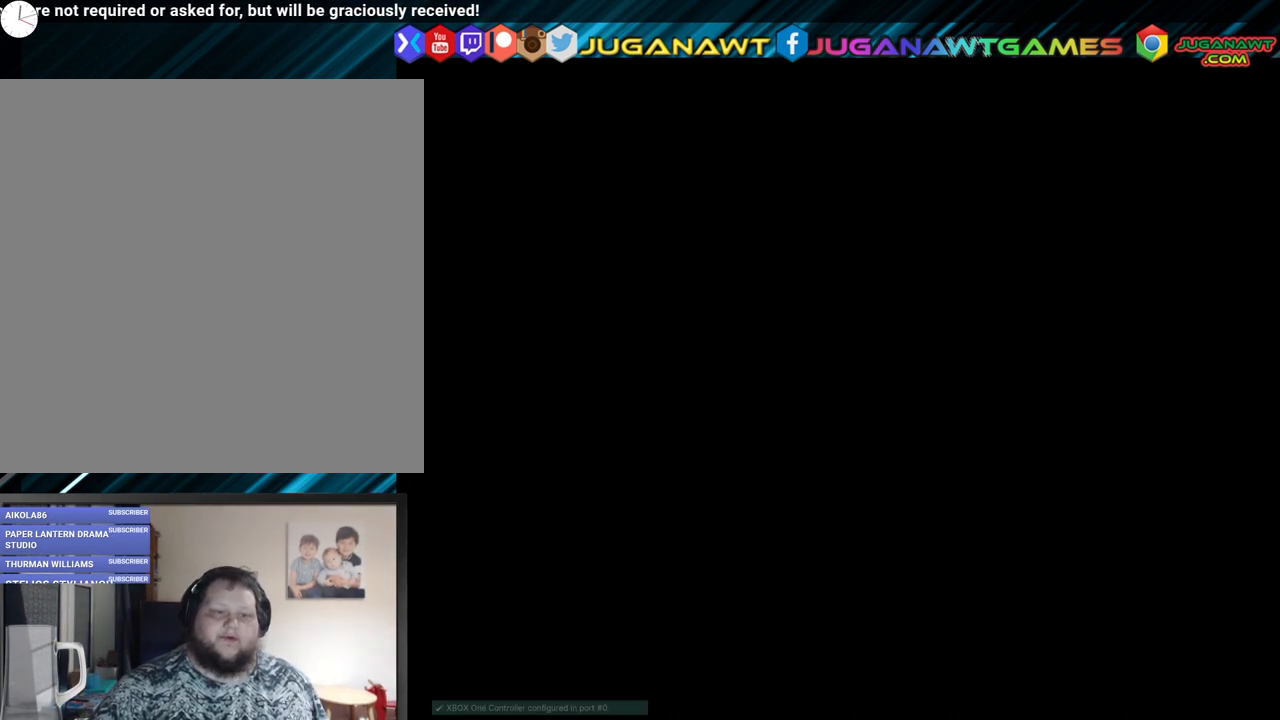
{"buttons": [], "left_stick": "center", "right_stick": "center", "events": [[167, "DPAD_DOWN", "down"], [167, "DPAD_LEFT", "up"], [250, "DPAD_RIGHT", "down"], [267, "DPAD_DOWN", "up"], [317, "DPAD_RIGHT", "up"]]}
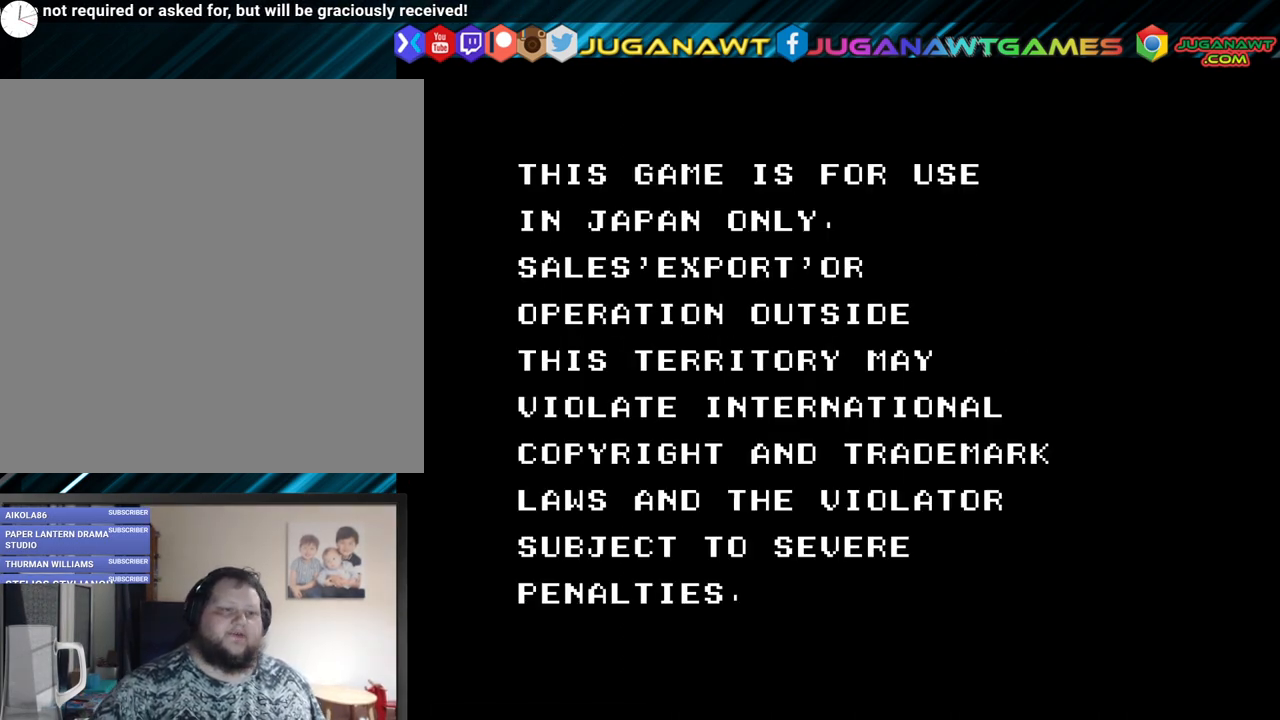
{"buttons": [], "left_stick": "center", "right_stick": "center", "events": []}
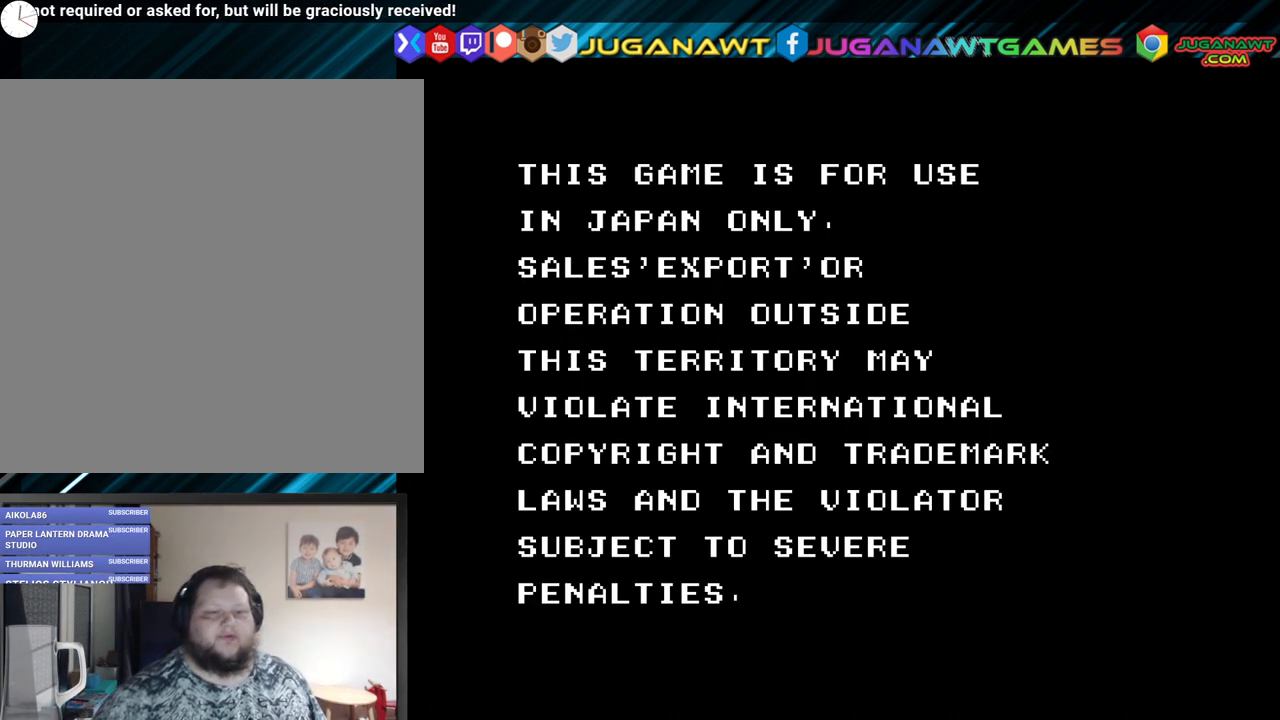
{"buttons": [], "left_stick": "center", "right_stick": "center", "events": []}
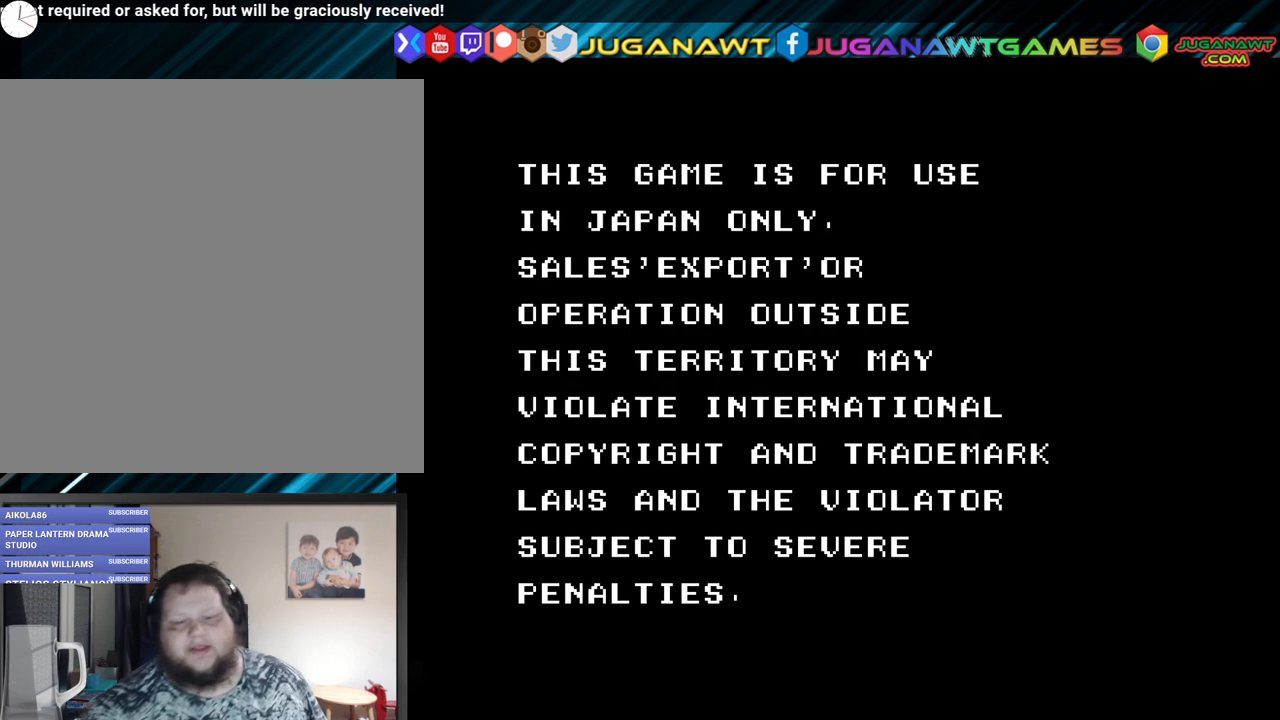
{"buttons": [], "left_stick": "center", "right_stick": "center", "events": [[50, "DPAD_LEFT", "down"], [183, "DPAD_LEFT", "up"]]}